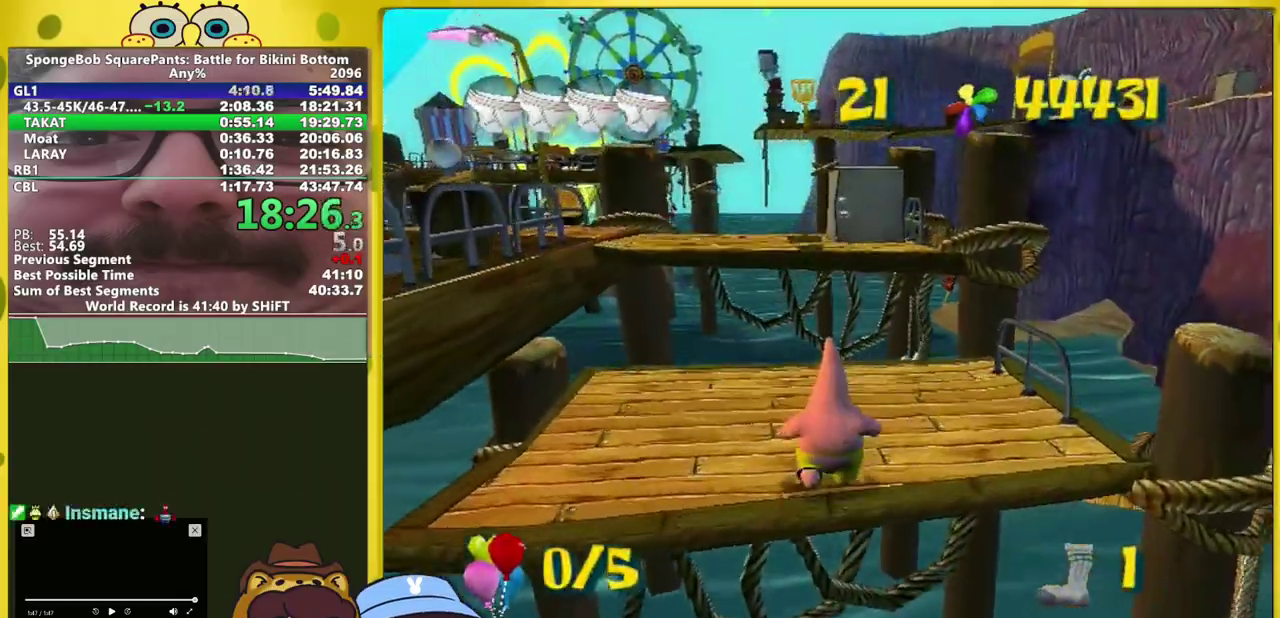
Gameplay with a controller (Xbox layout); each line is a JSON object with the inputs held at the frame after it. "events" lists button and stick changes between this image and that frame as [ms after this image, input, new state], when the widget could be followed in between. This overlay highlights the sticks when they move; stick clicks (L3 R3) are not distinguishable. Not read: L2 L3 R2 R3.
{"buttons": ["A"], "left_stick": "up", "right_stick": "center", "events": [[450, "A", "down"]]}
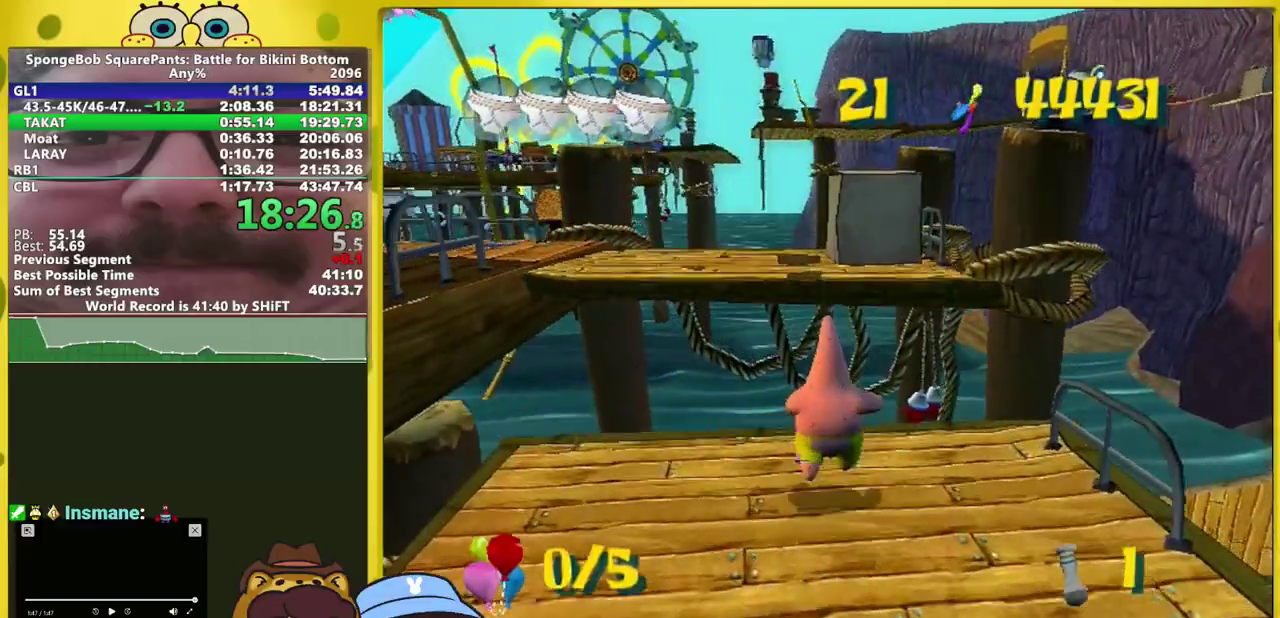
{"buttons": [], "left_stick": "up-left", "right_stick": "left", "events": [[67, "A", "up"], [233, "A", "down"], [283, "A", "up"], [433, "right_stick", "left"], [500, "left_stick", "up-left"]]}
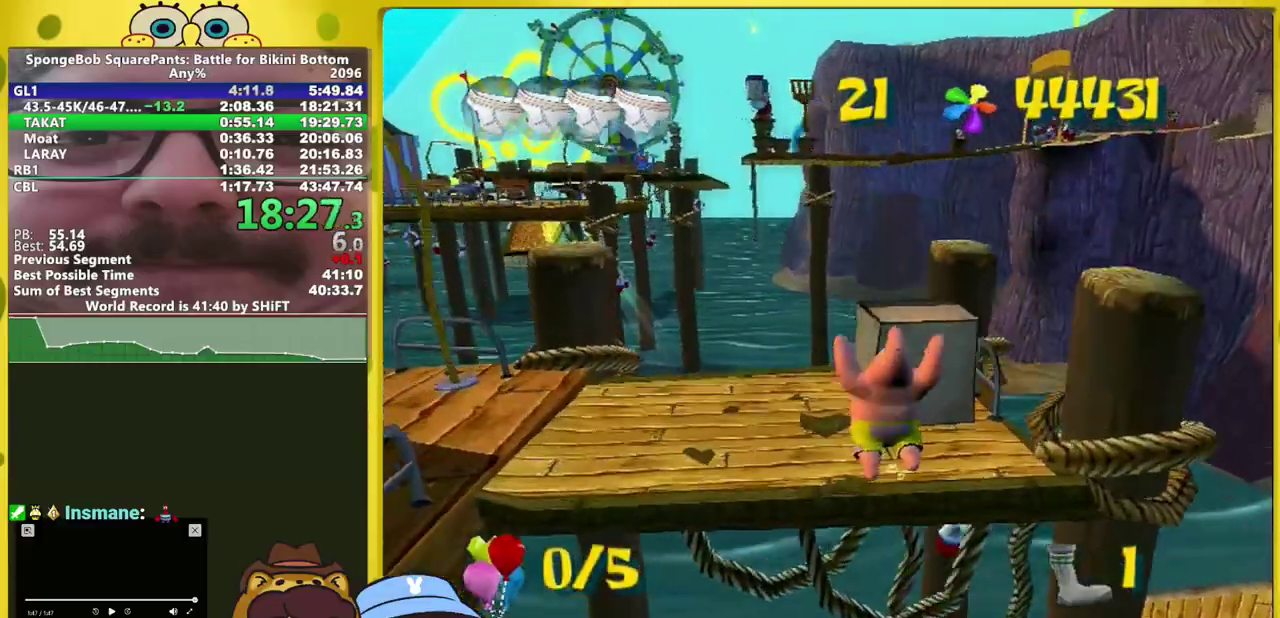
{"buttons": ["B"], "left_stick": "up-right", "right_stick": "center"}
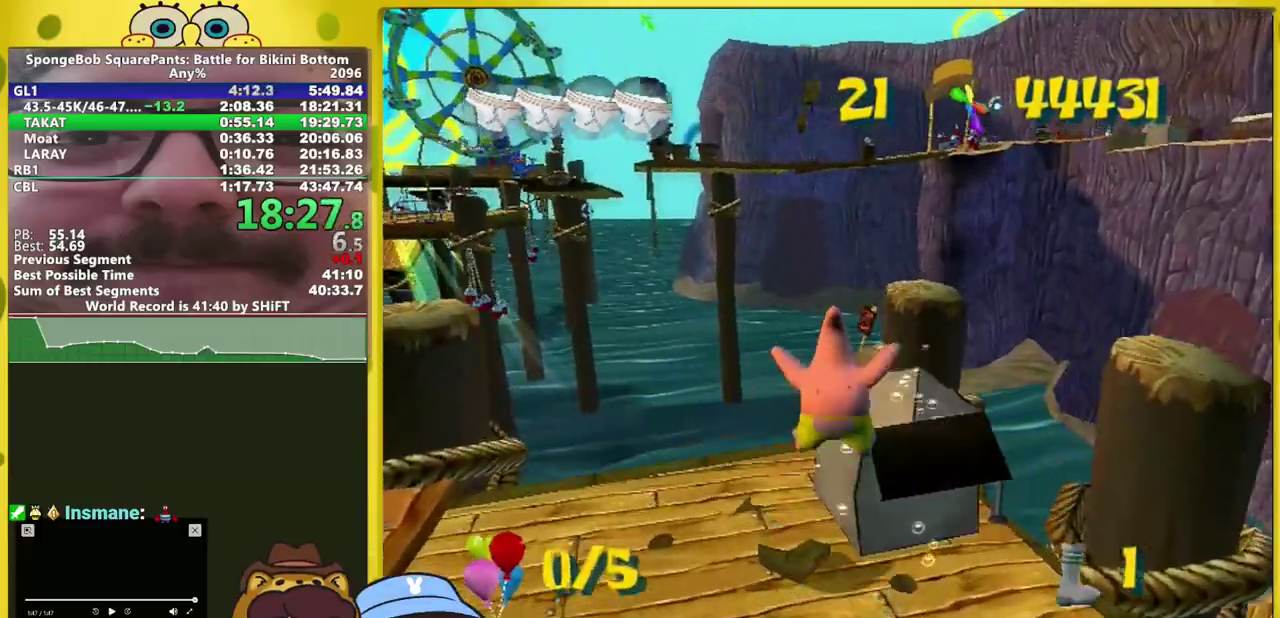
{"buttons": [], "left_stick": "up", "right_stick": "left"}
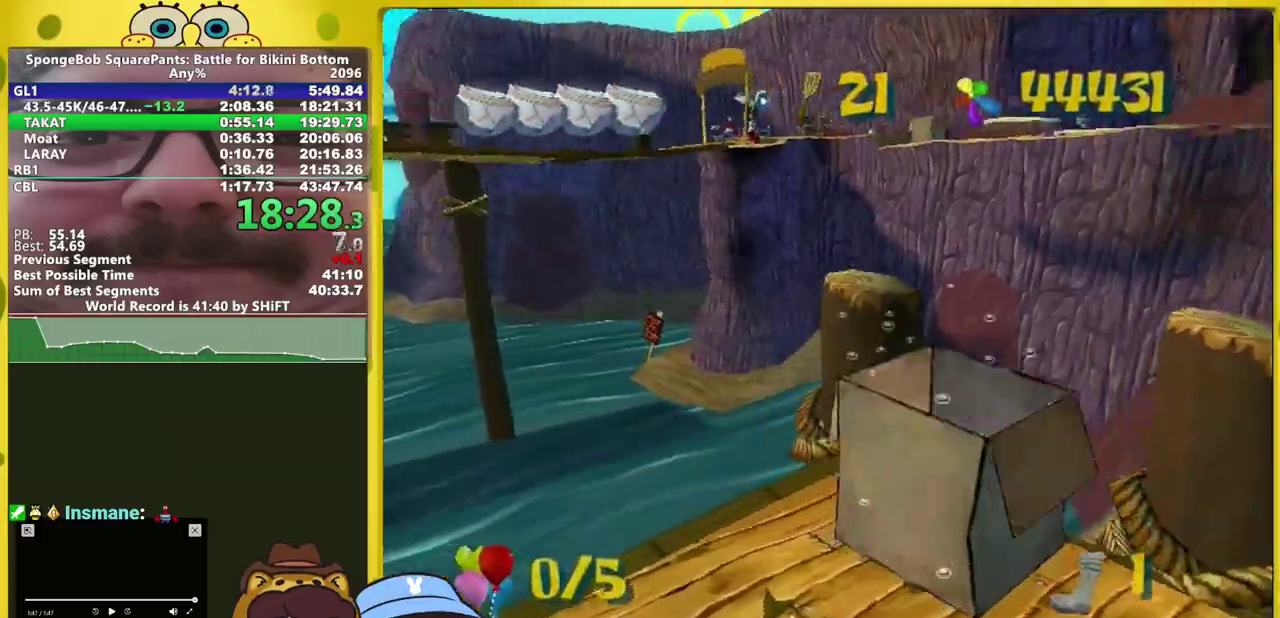
{"buttons": [], "left_stick": "up", "right_stick": "left", "events": []}
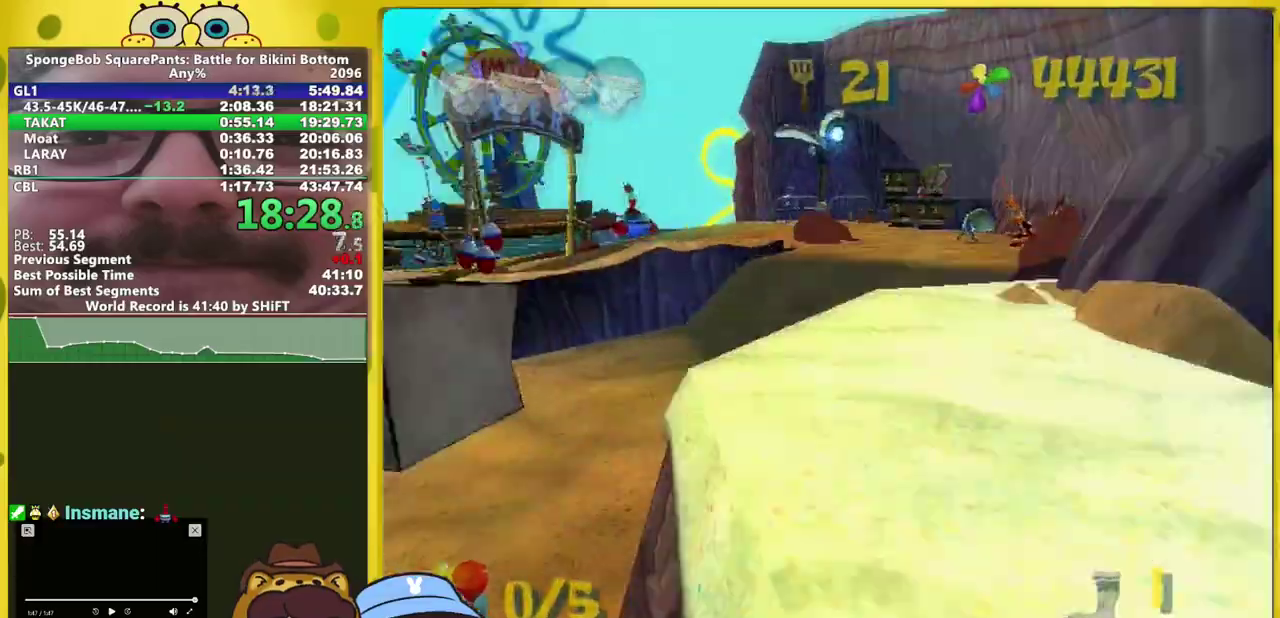
{"buttons": [], "left_stick": "up", "right_stick": "left", "events": []}
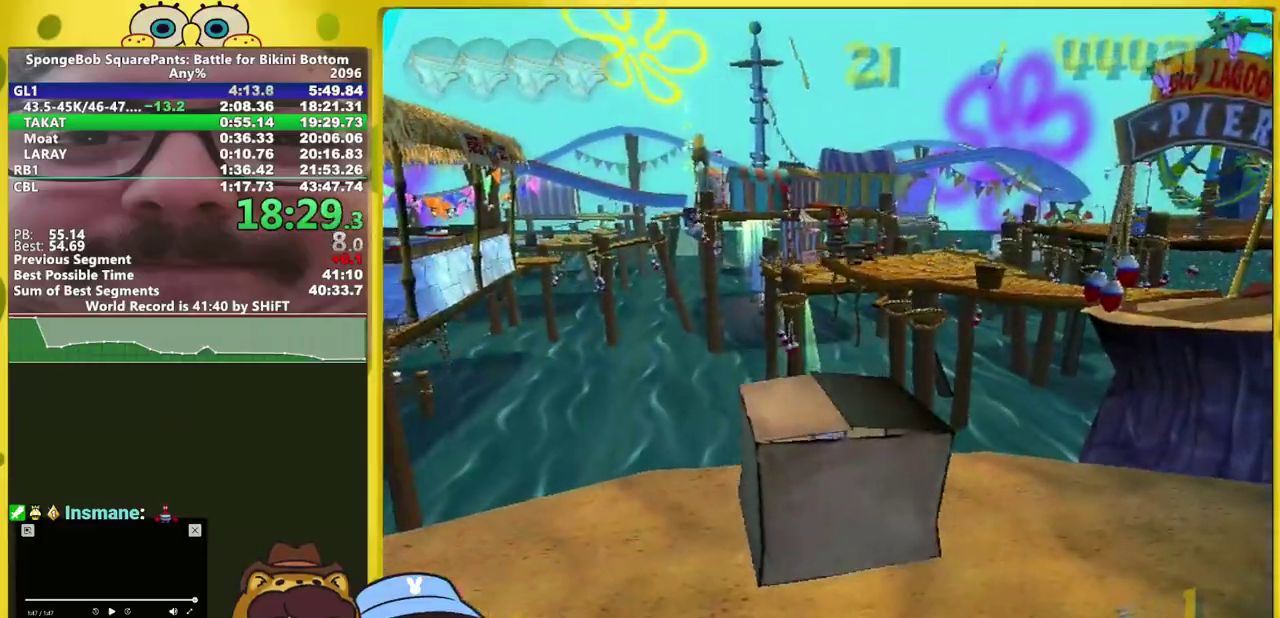
{"buttons": [], "left_stick": "up", "right_stick": "center", "events": [[333, "right_stick", "center"]]}
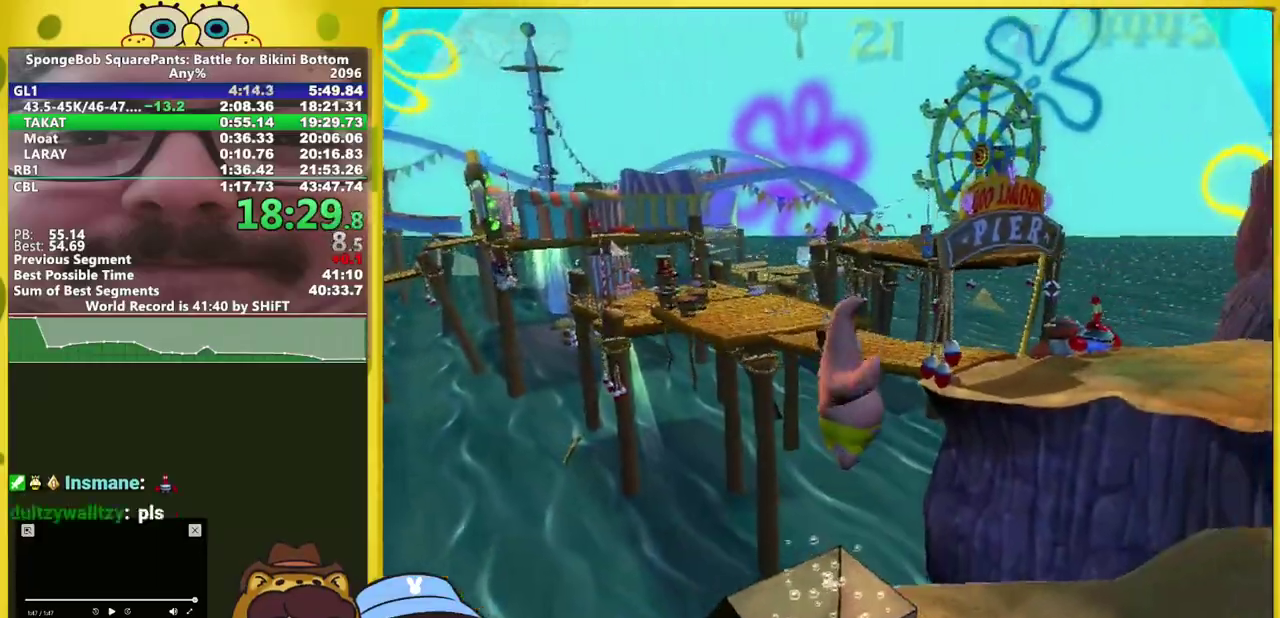
{"buttons": [], "left_stick": "up", "right_stick": "center", "events": []}
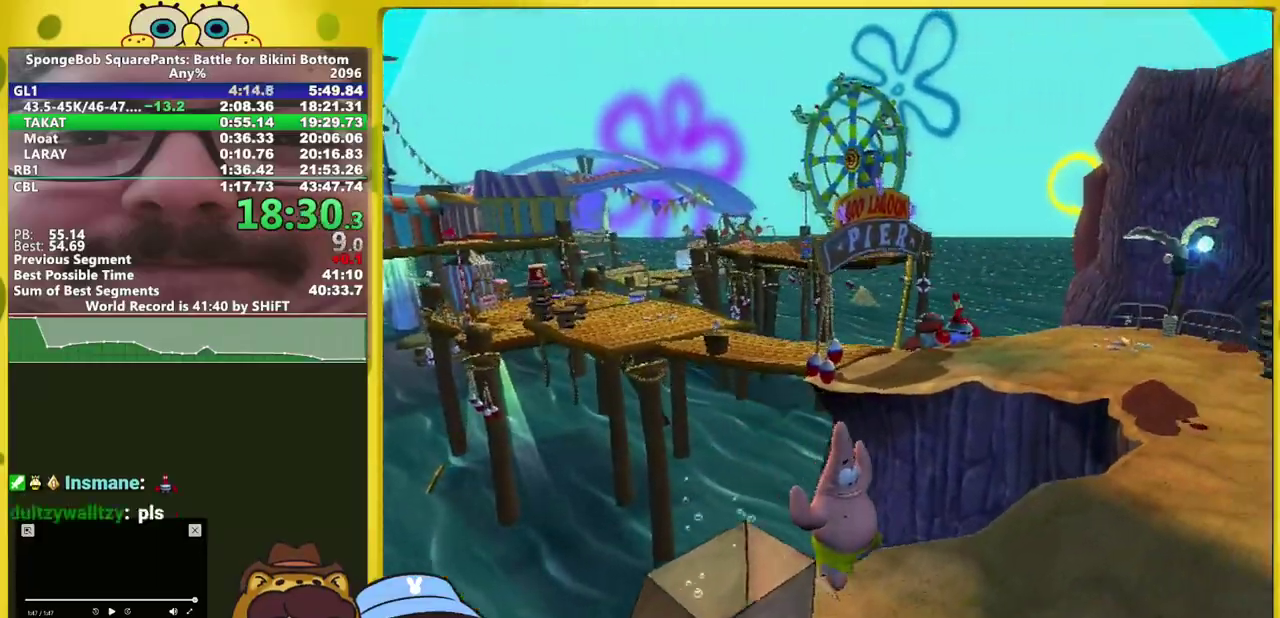
{"buttons": [], "left_stick": "up", "right_stick": "center", "events": []}
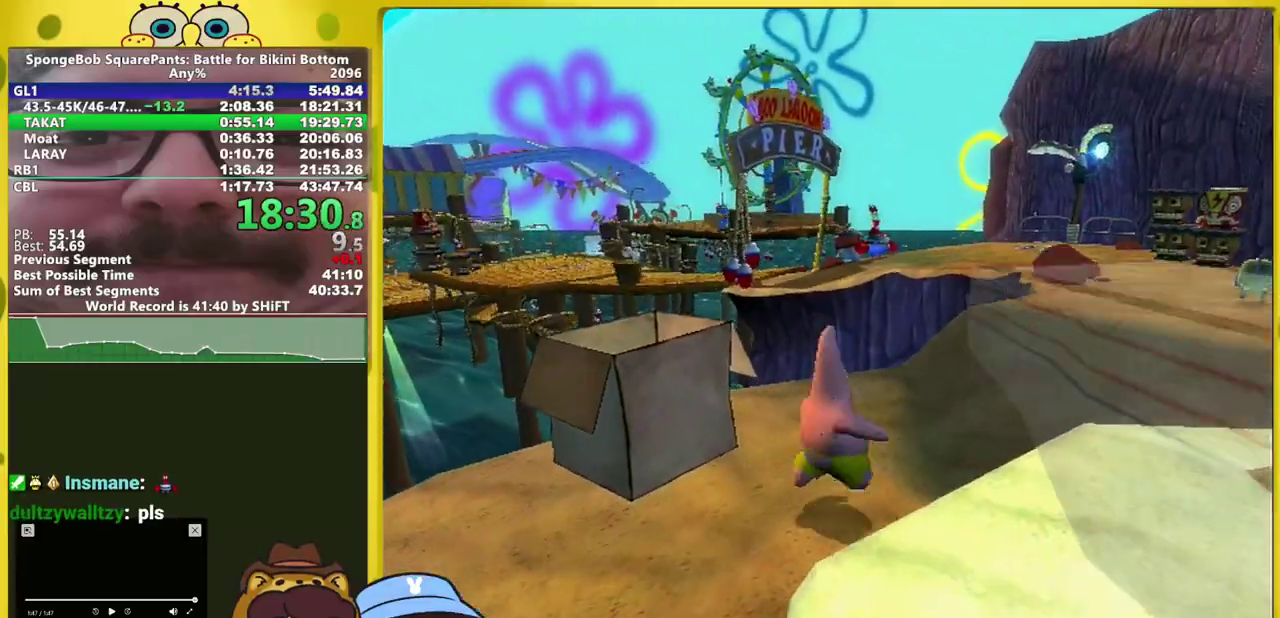
{"buttons": [], "left_stick": "up", "right_stick": "center", "events": []}
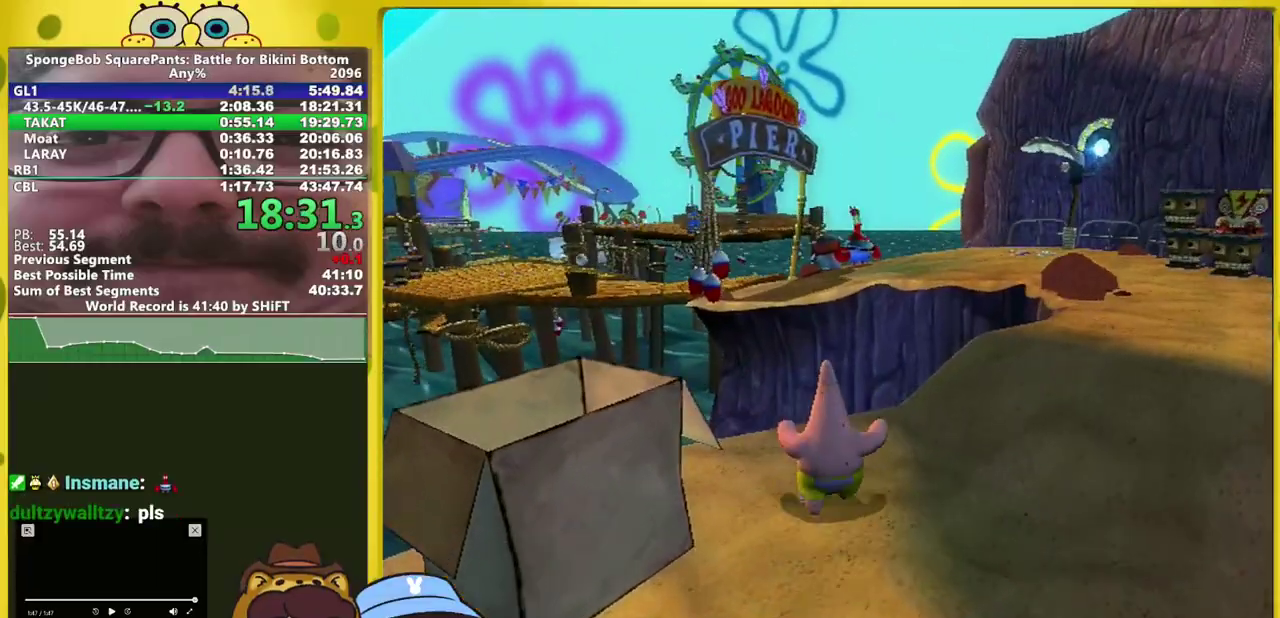
{"buttons": [], "left_stick": "up", "right_stick": "center", "events": []}
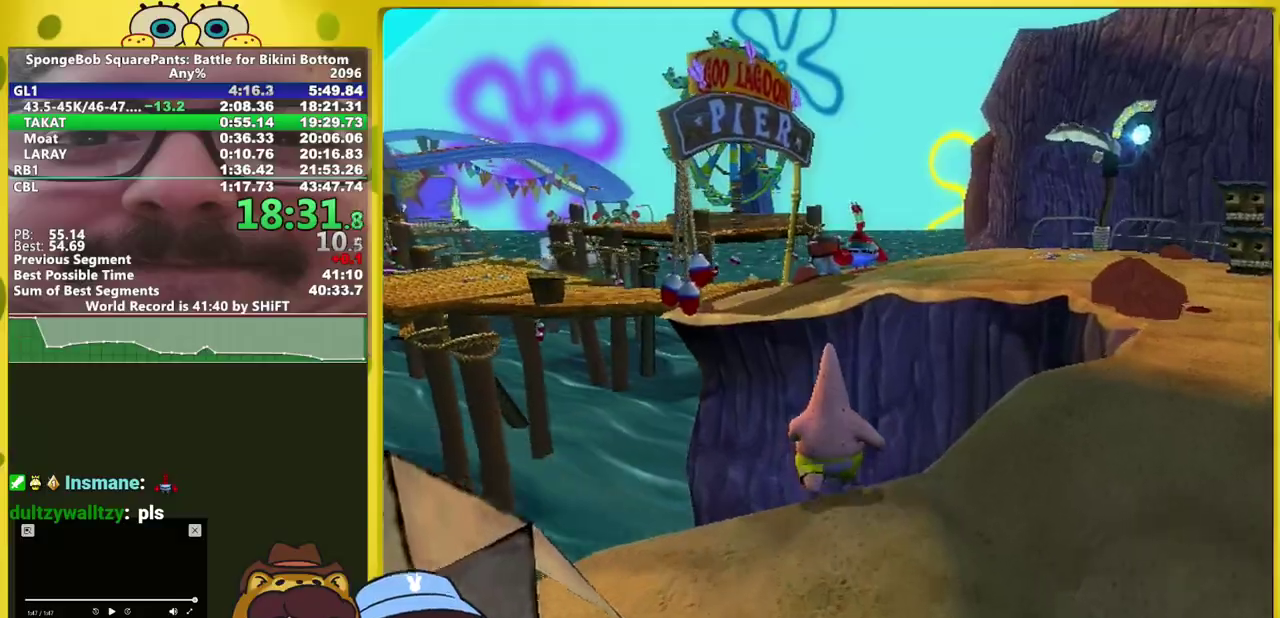
{"buttons": [], "left_stick": "up", "right_stick": "center", "events": [[250, "A", "down"], [450, "A", "up"]]}
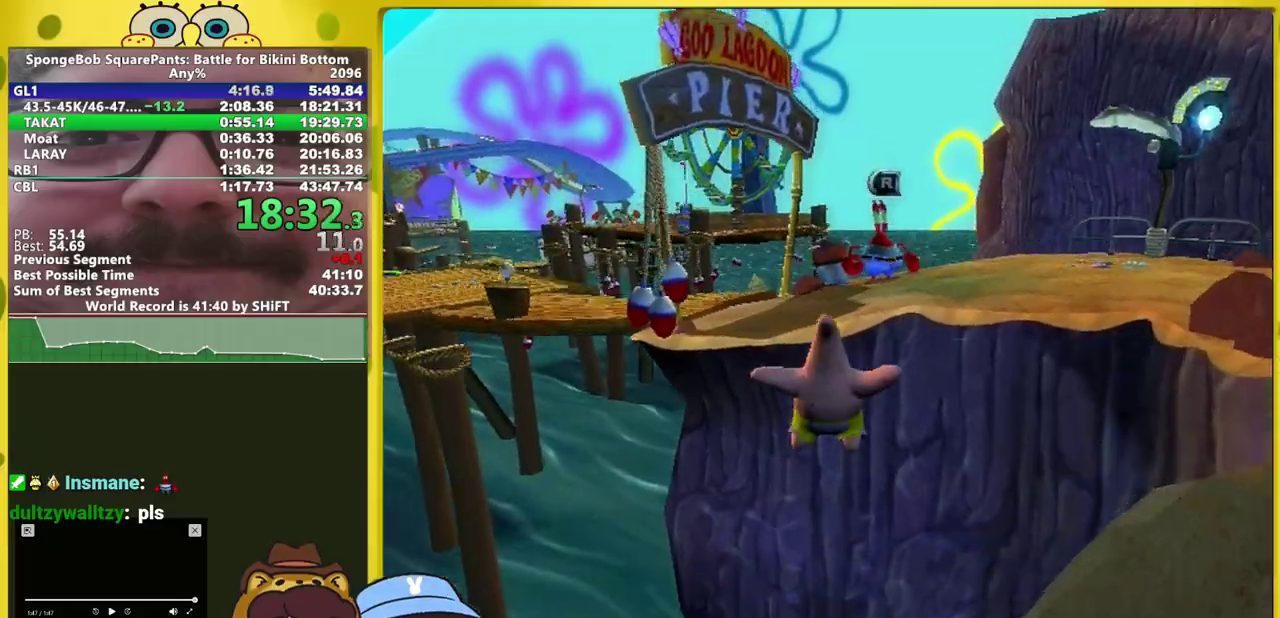
{"buttons": [], "left_stick": "up-left", "right_stick": "right", "events": [[50, "left_stick", "up-left"], [283, "left_stick", "left"], [433, "left_stick", "up-left"], [467, "right_stick", "right"]]}
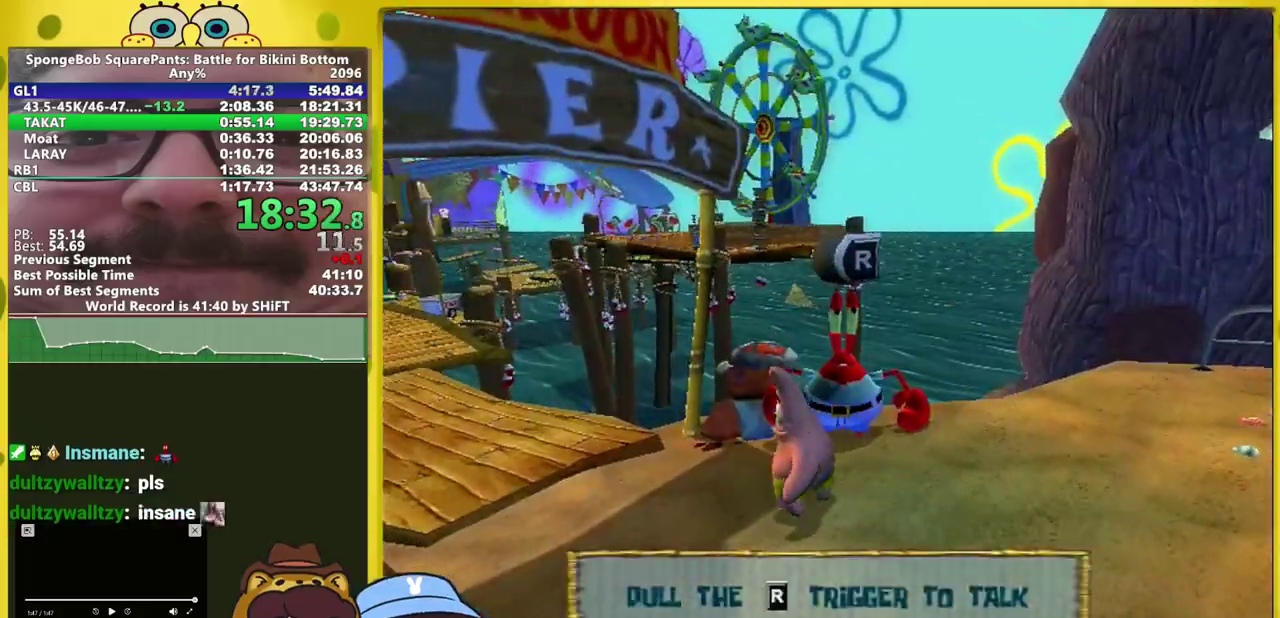
{"buttons": [], "left_stick": "up", "right_stick": "center", "events": [[333, "left_stick", "up"], [367, "right_stick", "center"]]}
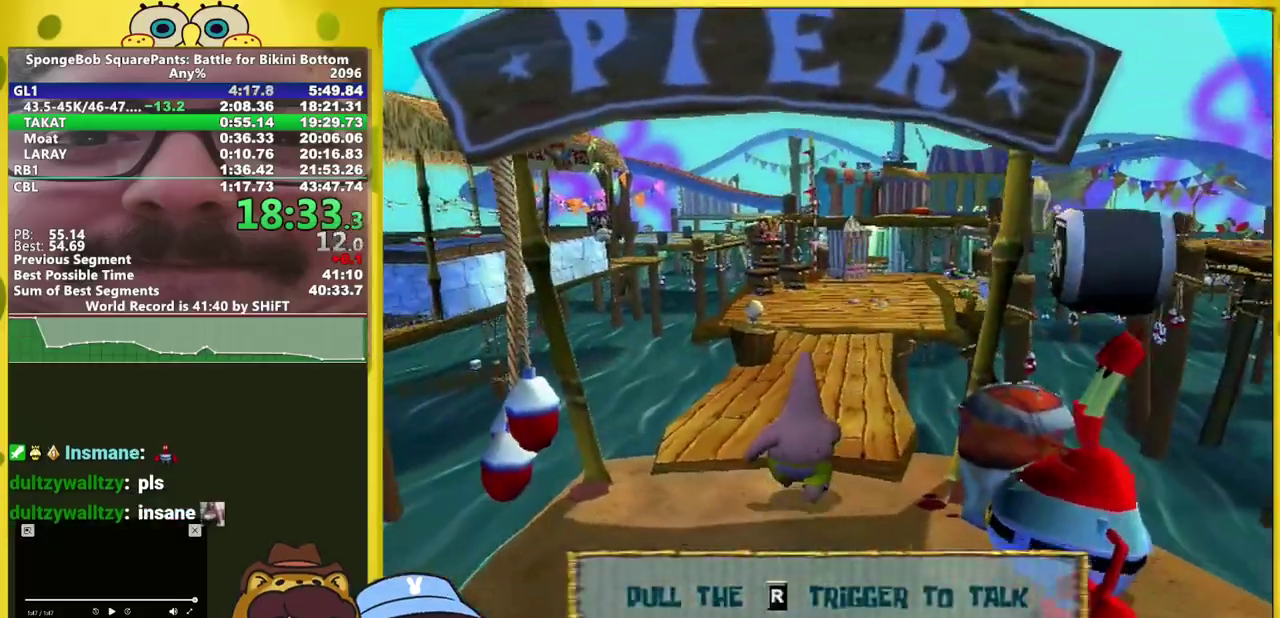
{"buttons": [], "left_stick": "up", "right_stick": "center", "events": []}
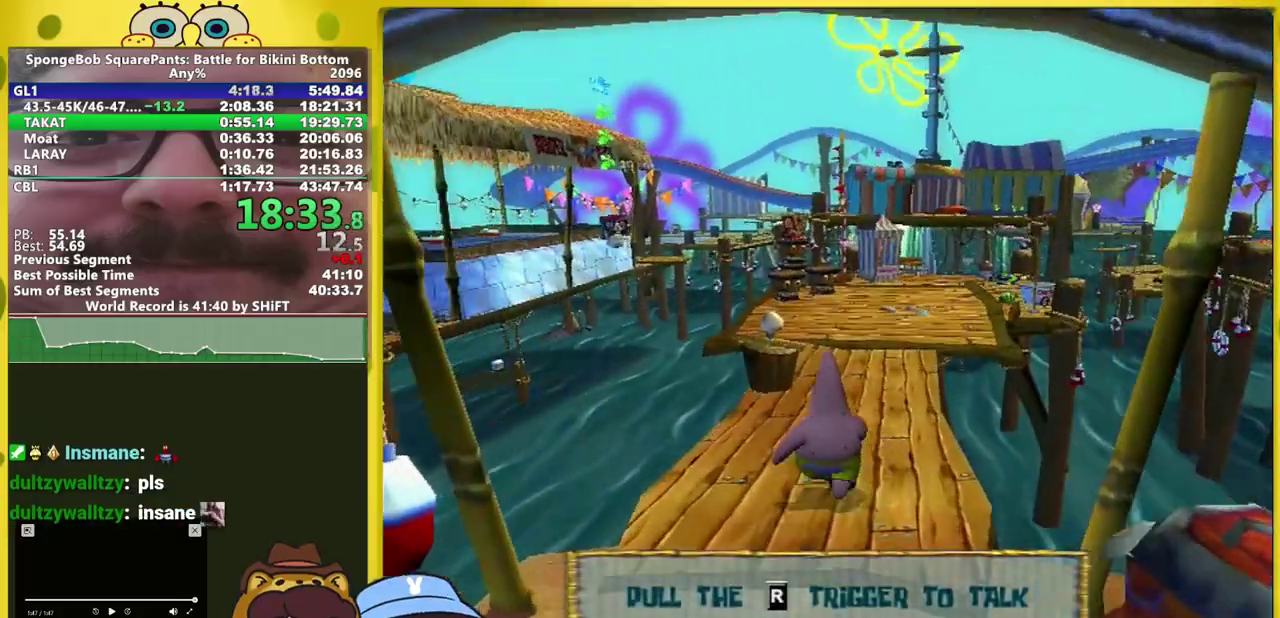
{"buttons": [], "left_stick": "up", "right_stick": "center", "events": []}
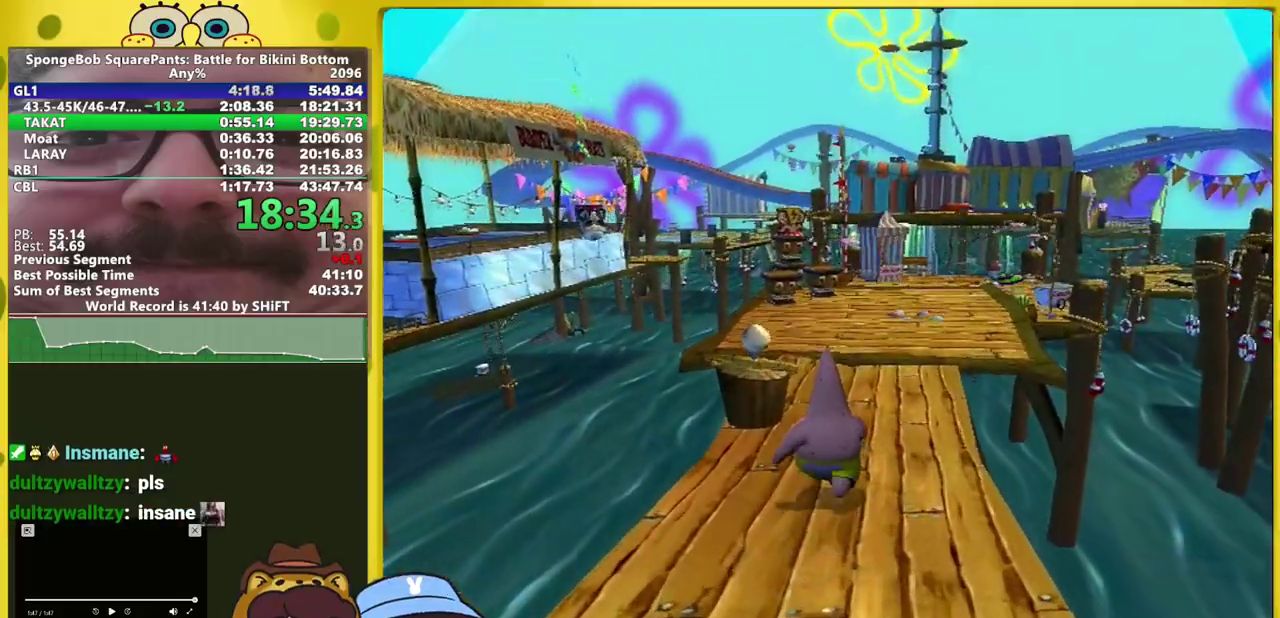
{"buttons": [], "left_stick": "up", "right_stick": "center", "events": []}
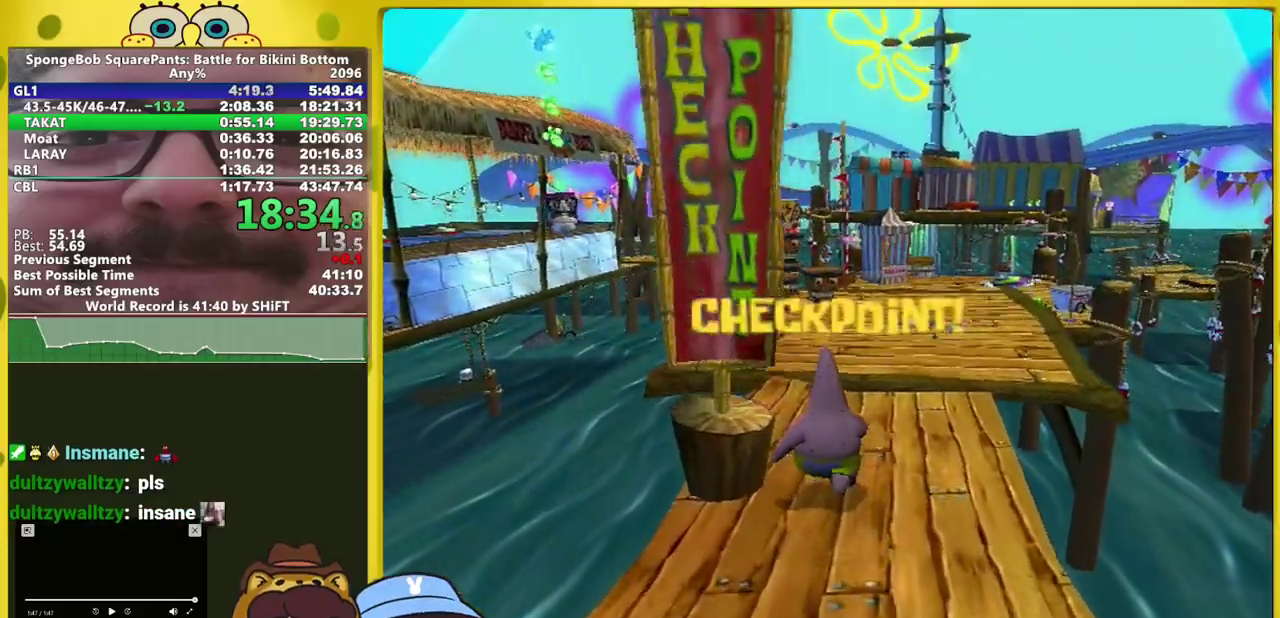
{"buttons": [], "left_stick": "up", "right_stick": "center", "events": []}
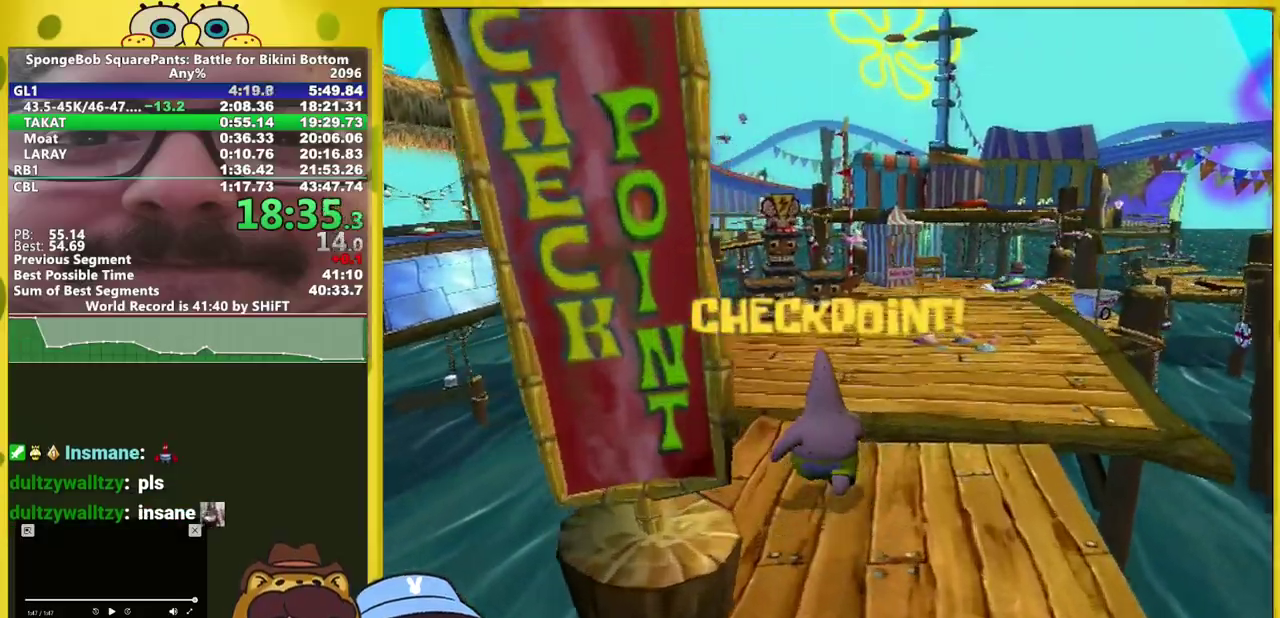
{"buttons": [], "left_stick": "up", "right_stick": "center", "events": []}
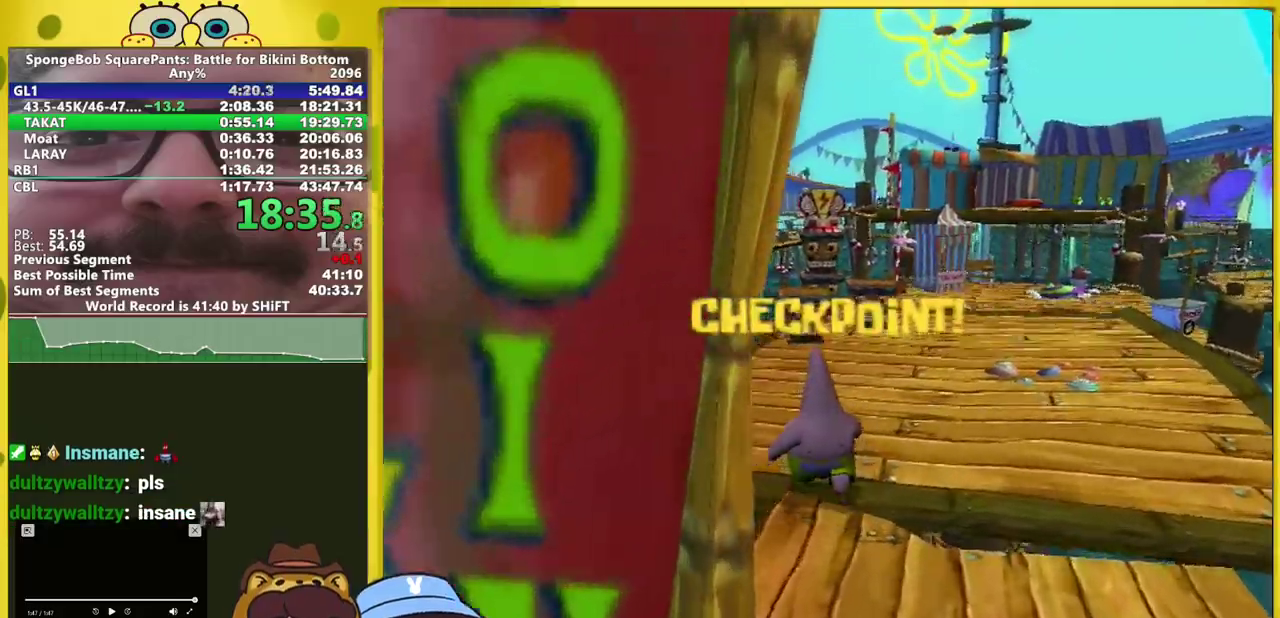
{"buttons": [], "left_stick": "up", "right_stick": "center", "events": [[100, "right_stick", "left"], [233, "right_stick", "down"], [333, "right_stick", "center"]]}
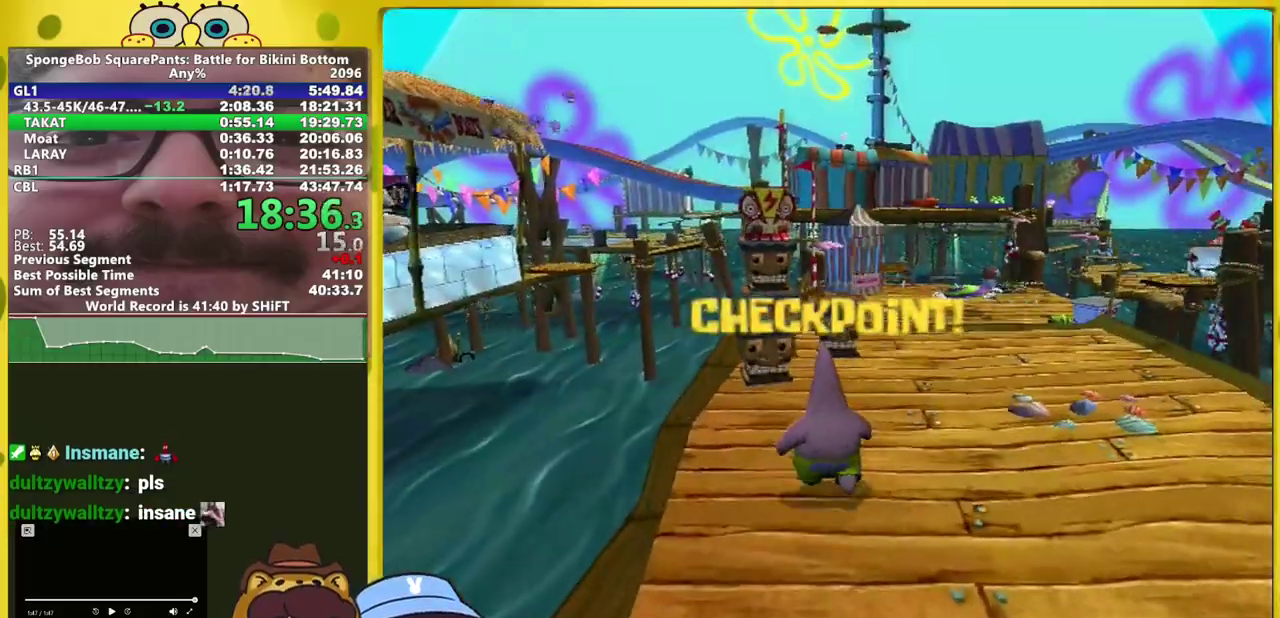
{"buttons": [], "left_stick": "up", "right_stick": "center", "events": [[50, "right_stick", "down"], [167, "A", "down"], [367, "right_stick", "center"], [417, "A", "up"]]}